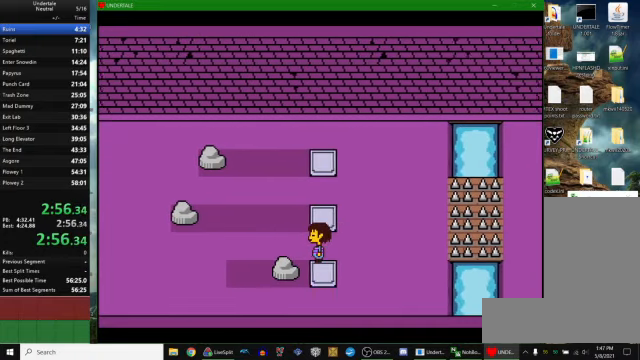
Gameplay with keyboard; each line is a JSON object with the keys held at the frame after it. "events" lists presses ("down") and releases ("up") of "c", "ctrl_r", "down", "escape", "left", "return", "right", "space", "up", "x" and "z" between this image and that frame as [ms after this image, input, new state], when the widget could be followed in between. No other keys are recorded. Mouse input is not recorded. Not read: other_keys.
{"keys": ["right"], "events": []}
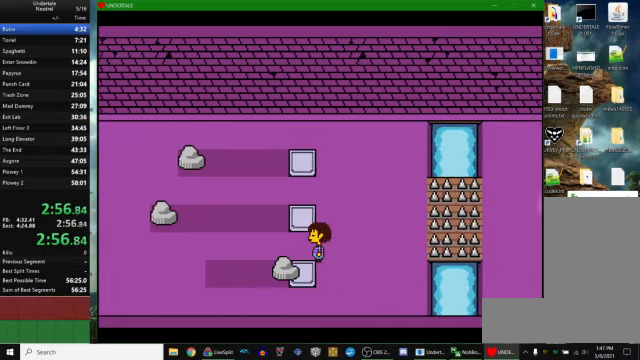
{"keys": ["right"], "events": []}
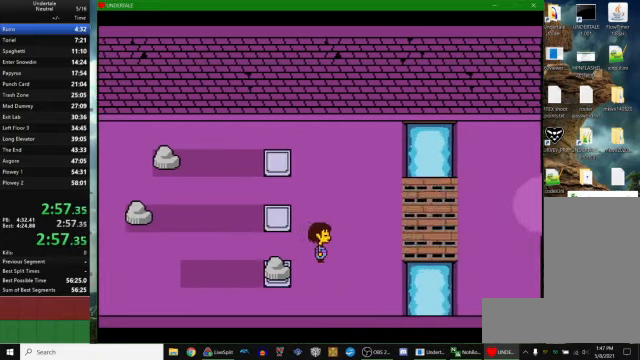
{"keys": ["left"], "events": [[234, "down", "down"], [300, "left", "down"], [300, "right", "up"], [334, "down", "up"]]}
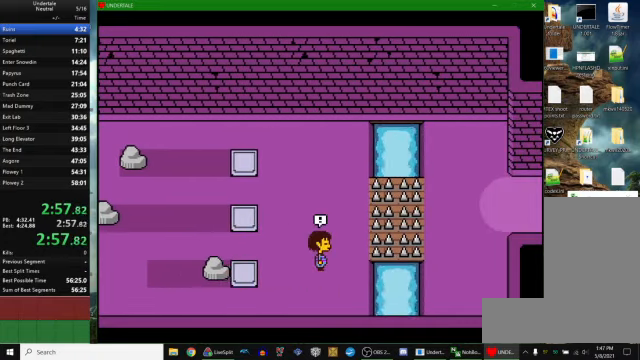
{"keys": ["left", "x"], "events": [[134, "z", "down"], [234, "z", "up"], [267, "x", "down"], [300, "x", "up"], [300, "z", "down"], [367, "x", "down"], [367, "z", "up"], [400, "down", "down"], [400, "x", "up"], [400, "z", "down"], [500, "down", "up"], [500, "x", "down"], [500, "z", "up"]]}
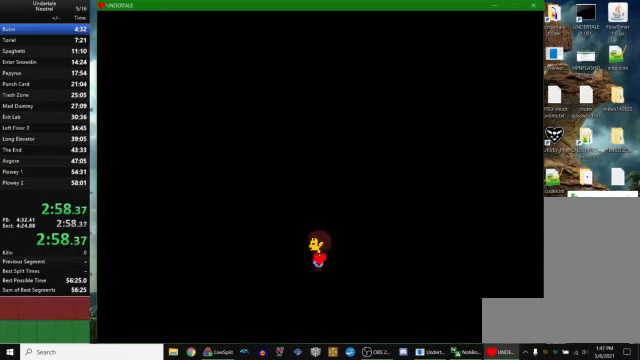
{"keys": [], "events": [[34, "x", "up"], [34, "z", "down"], [134, "x", "down"], [134, "z", "up"], [167, "x", "up"], [167, "z", "down"], [267, "x", "down"], [267, "z", "up"], [334, "left", "up"], [334, "z", "down"], [367, "z", "up"], [434, "x", "up"]]}
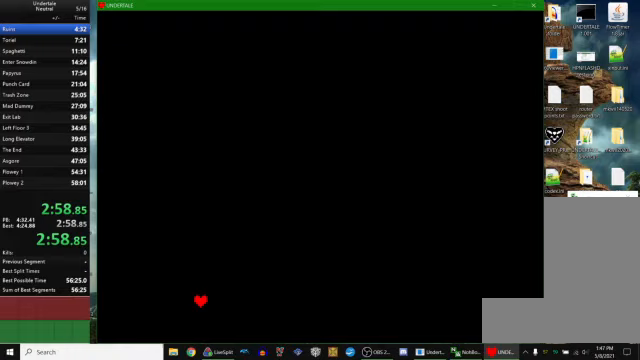
{"keys": [], "events": []}
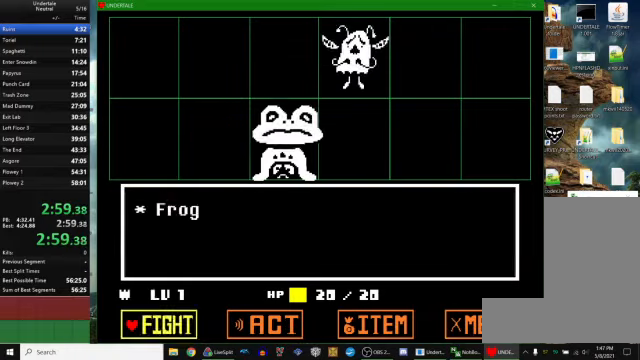
{"keys": [], "events": [[133, "left", "down"], [200, "left", "up"], [233, "z", "down"], [300, "down", "down"], [300, "z", "up"], [367, "down", "up"], [367, "z", "down"], [467, "z", "up"]]}
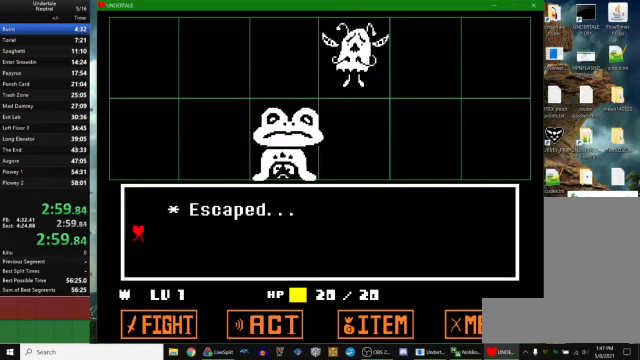
{"keys": ["left"], "events": [[33, "left", "down"]]}
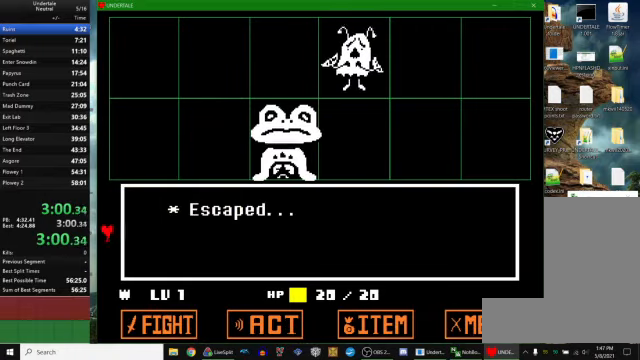
{"keys": ["left", "z"], "events": [[167, "z", "down"], [267, "x", "down"], [267, "z", "up"], [300, "x", "up"], [300, "z", "down"], [400, "x", "down"], [400, "z", "up"], [467, "x", "up"], [467, "z", "down"]]}
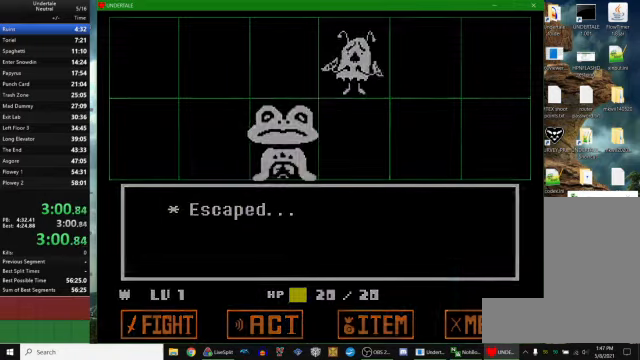
{"keys": ["down", "left", "x"], "events": [[67, "x", "down"], [67, "z", "up"], [100, "x", "up"], [100, "z", "down"], [167, "x", "down"], [167, "z", "up"], [267, "x", "up"], [267, "z", "down"], [333, "x", "down"], [333, "z", "up"], [400, "x", "up"], [400, "z", "down"], [433, "down", "down"], [467, "x", "down"], [467, "z", "up"]]}
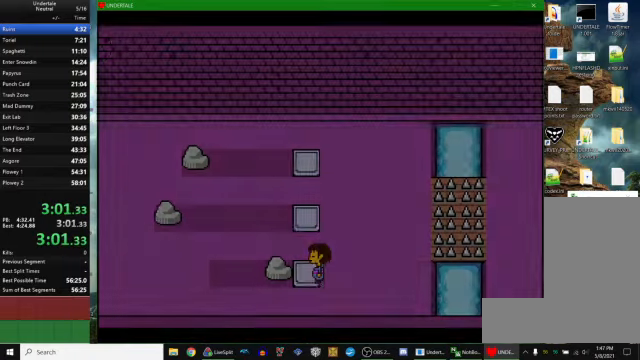
{"keys": ["right", "x"], "events": [[33, "down", "up"], [33, "x", "up"], [33, "z", "down"], [67, "left", "up"], [67, "x", "down"], [133, "z", "up"], [167, "x", "up"], [167, "z", "down"], [200, "x", "down"], [267, "x", "up"], [300, "x", "down"], [333, "z", "up"], [367, "z", "down"], [400, "x", "up"], [433, "right", "down"], [433, "x", "down"], [467, "z", "up"]]}
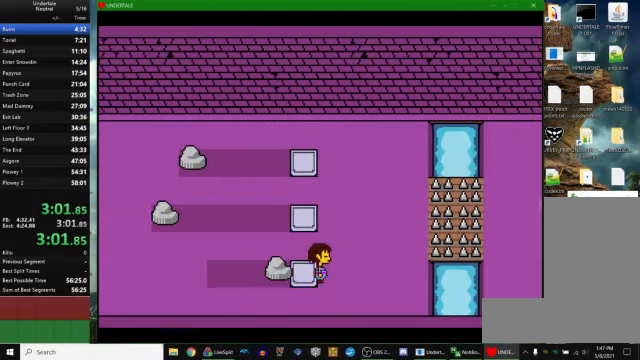
{"keys": ["right"], "events": [[33, "x", "up"], [33, "z", "down"], [100, "x", "down"], [200, "x", "up"], [200, "z", "up"]]}
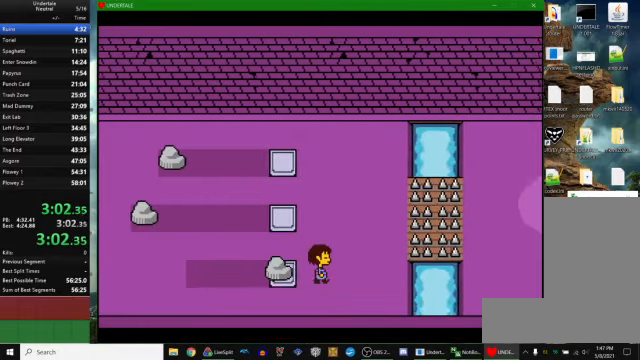
{"keys": ["right", "up"], "events": [[367, "up", "down"]]}
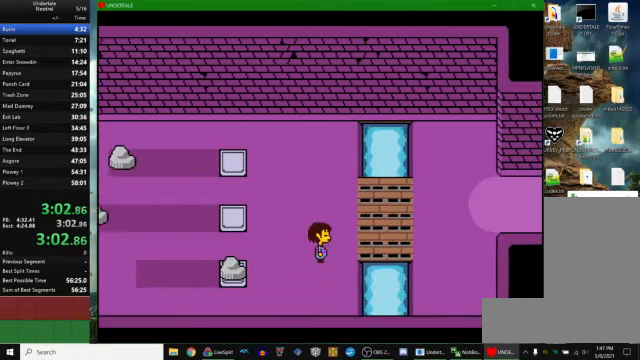
{"keys": ["down", "right", "up"], "events": [[500, "down", "down"]]}
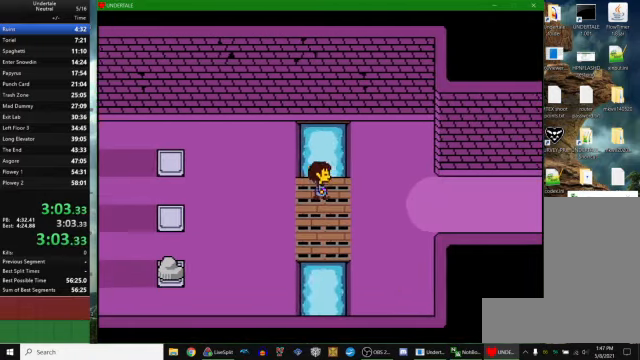
{"keys": ["right"], "events": [[100, "up", "up"], [267, "down", "up"]]}
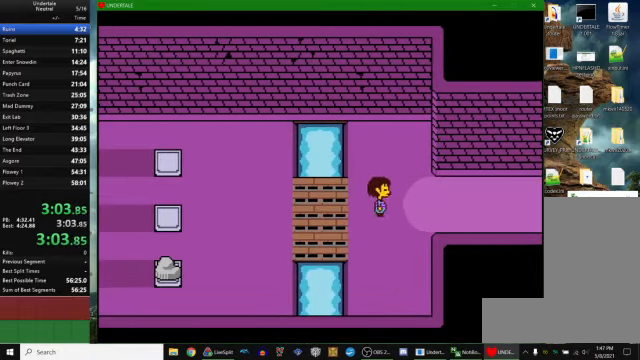
{"keys": ["down", "right", "up"], "events": [[466, "down", "down"], [466, "up", "down"]]}
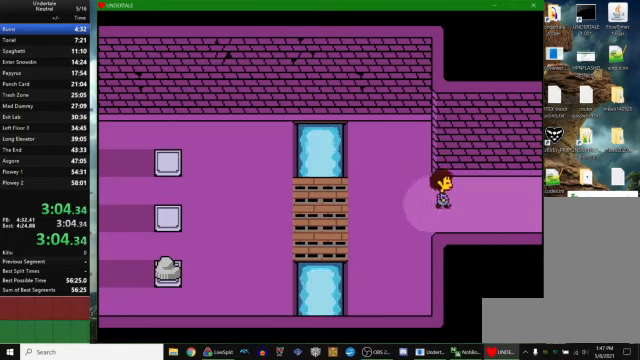
{"keys": ["down", "right", "up"], "events": []}
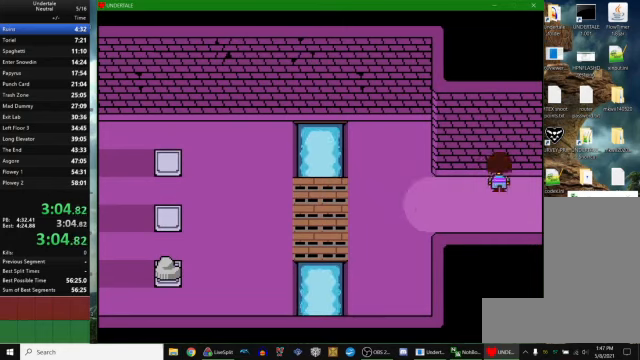
{"keys": ["down", "right", "up"], "events": []}
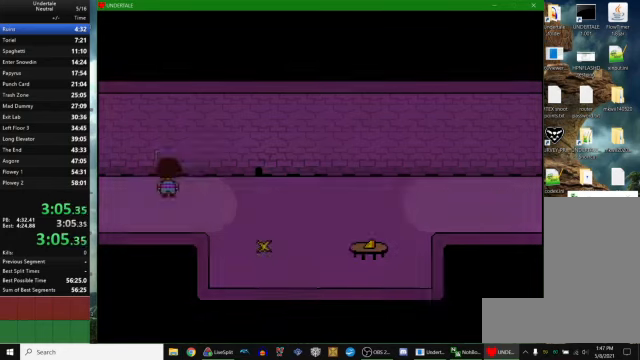
{"keys": ["right", "up", "z"], "events": [[433, "down", "up"], [500, "z", "down"]]}
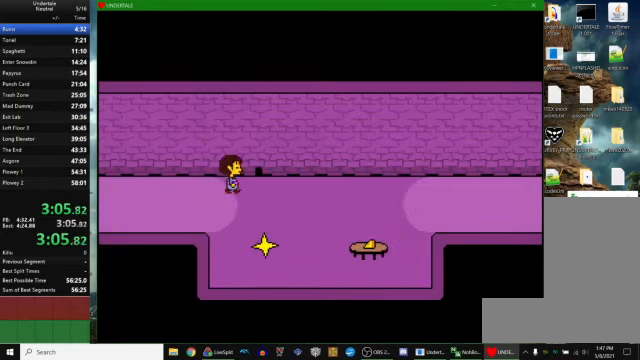
{"keys": ["down", "right", "up"], "events": [[33, "z", "up"], [100, "z", "down"], [166, "z", "up"], [300, "z", "down"], [433, "z", "up"], [466, "down", "down"]]}
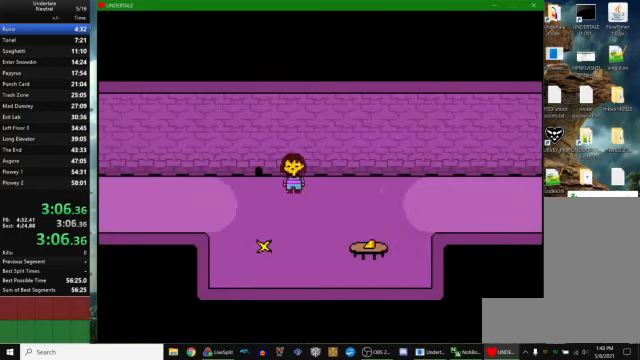
{"keys": ["down", "right", "up"], "events": []}
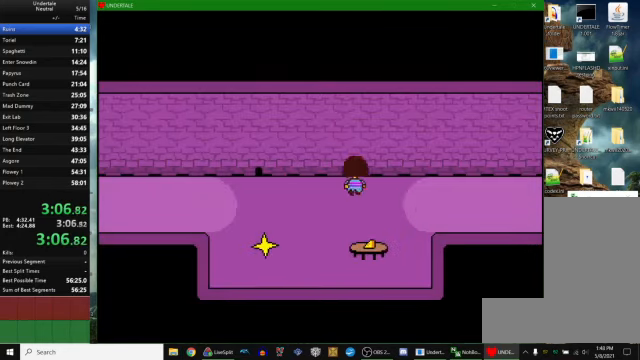
{"keys": ["down", "right", "up"], "events": []}
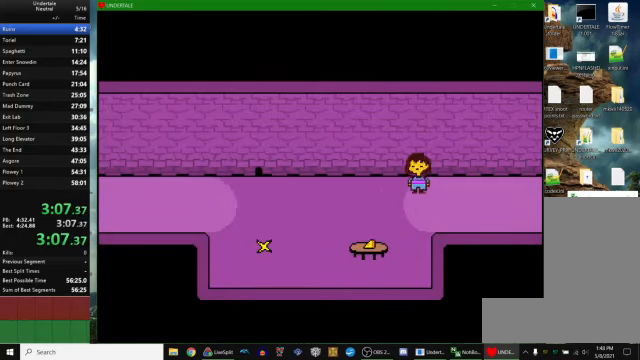
{"keys": ["down", "right"], "events": [[433, "up", "up"]]}
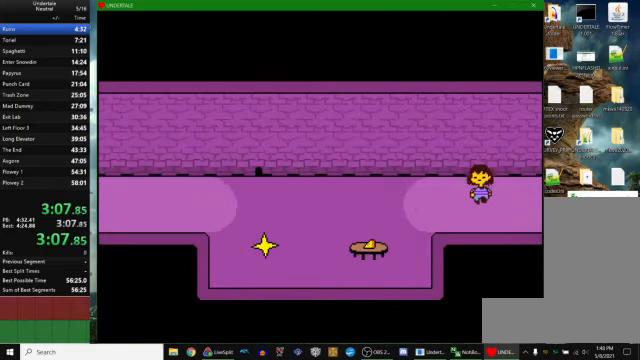
{"keys": ["right"], "events": [[66, "down", "up"]]}
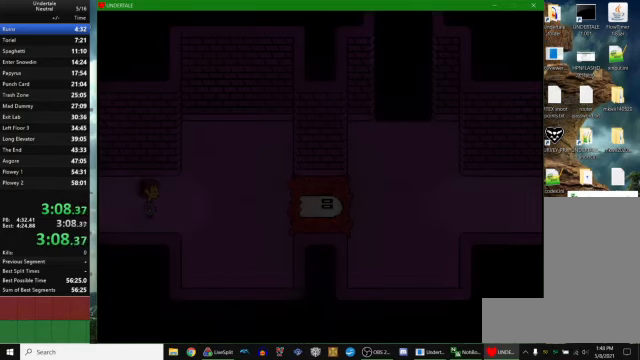
{"keys": ["right"], "events": []}
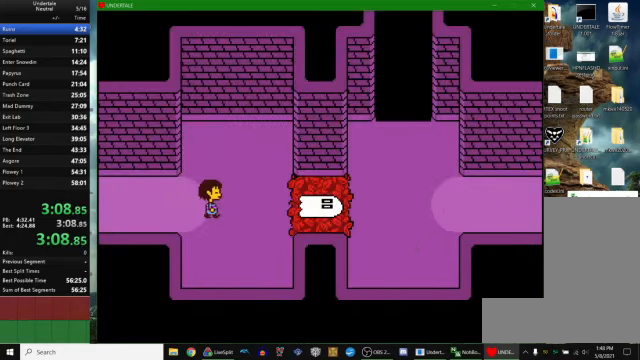
{"keys": ["right", "z"], "events": [[300, "z", "down"], [366, "z", "up"], [433, "return", "down"], [500, "return", "up"], [500, "z", "down"]]}
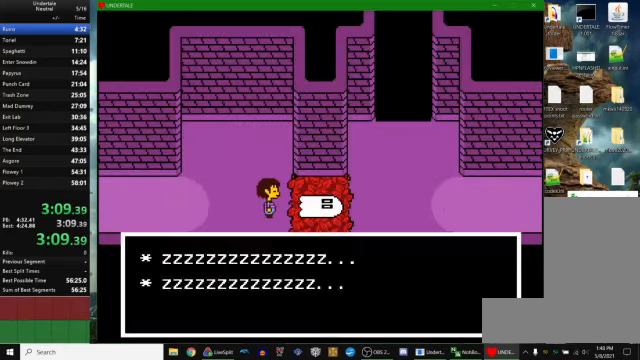
{"keys": ["return", "right"], "events": [[33, "x", "down"], [66, "z", "up"], [100, "return", "down"], [100, "x", "up"], [167, "return", "up"], [167, "z", "down"], [234, "x", "down"], [234, "z", "up"], [267, "x", "up"], [300, "return", "down"], [367, "z", "down"], [400, "return", "up"], [434, "x", "down"], [434, "z", "up"], [500, "return", "down"], [500, "x", "up"]]}
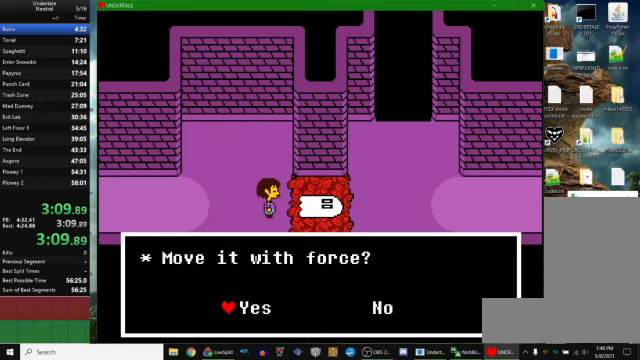
{"keys": [], "events": [[34, "return", "up"], [67, "z", "down"], [134, "x", "down"], [167, "z", "up"], [200, "return", "down"], [200, "x", "up"], [267, "return", "up"], [267, "z", "down"], [334, "x", "down"], [367, "z", "up"], [400, "right", "up"], [400, "x", "up"]]}
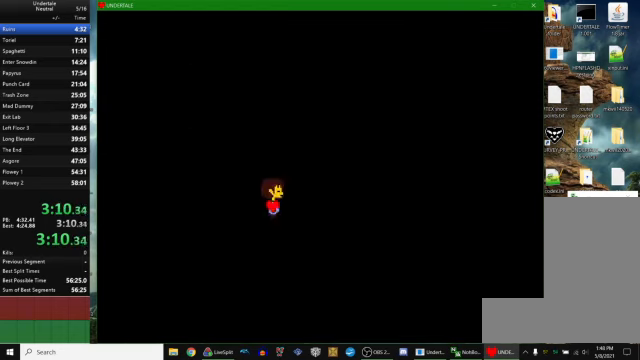
{"keys": [], "events": []}
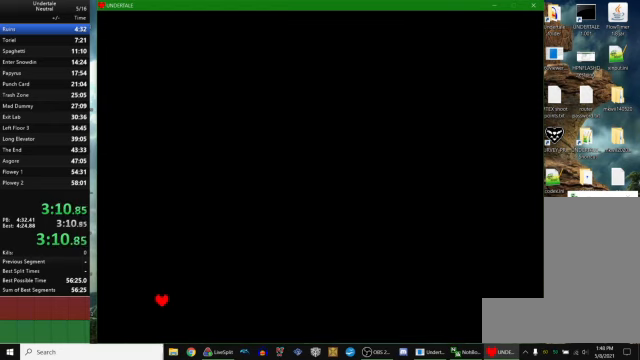
{"keys": [], "events": [[367, "right", "down"], [434, "right", "up"], [434, "z", "down"], [500, "z", "up"]]}